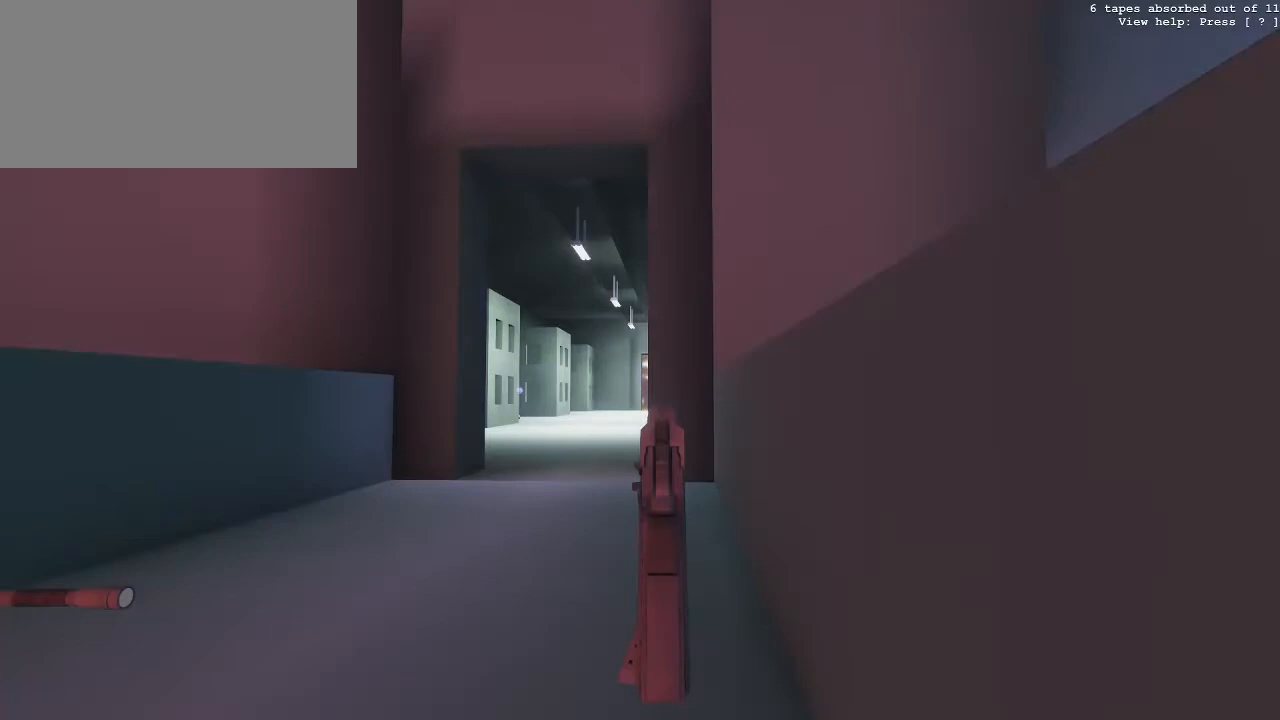
Gameplay with keyboard and mouse; each line is a JSON object with the keys and mouse buttons held at the frame after it. "events" lists presses ("down") and releases ("up") of "0", "1", "2", "3", "4", "5", "6", "7", "8", "9", "a", "c", "d", "e", "f", "g", "q", "r", "s", "space", "t", "tilde", "v", "w", "x", "z", "mouse_left" and "mouse_right" between this image and that frame as [ms after this image, input, new state], when the widget could be followed in between. "mouse_left", "mouse_right" = the "left", "right" buttons of the "mouse" list. No other keys are recorded. Not read: mouse_move.
{"keys": [], "mouse": ["right"], "events": []}
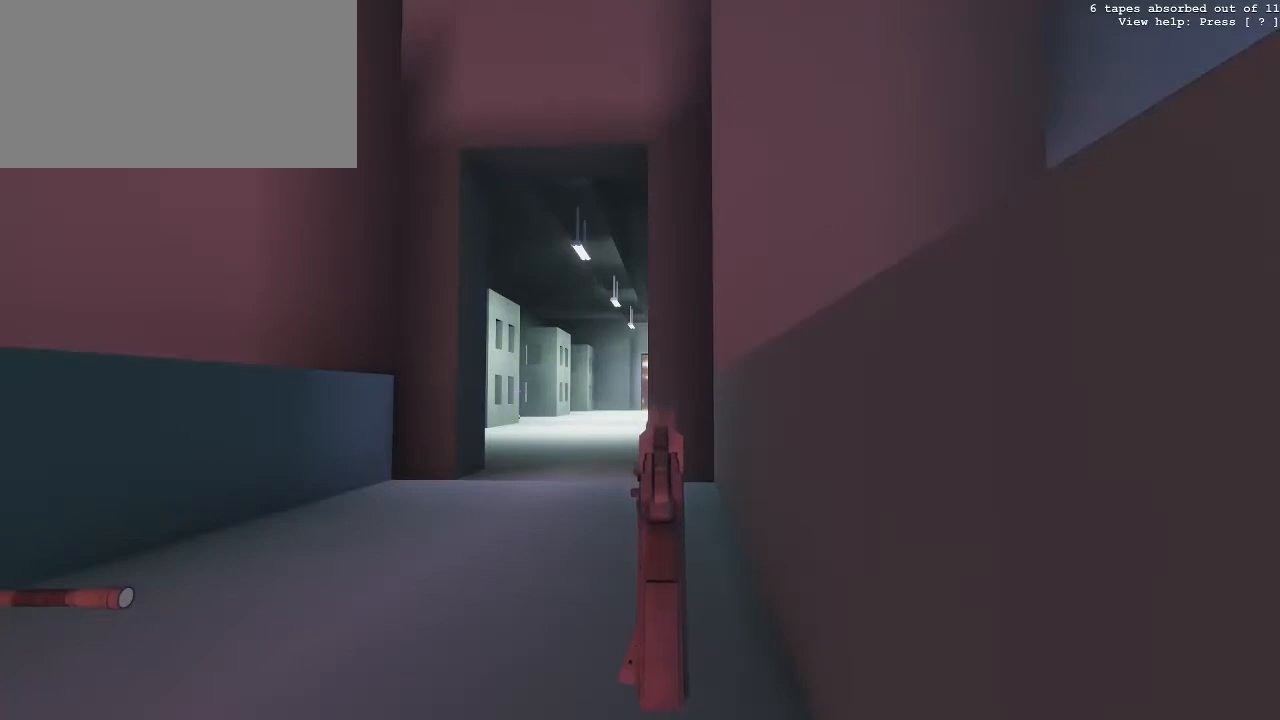
{"keys": ["a", "s"], "mouse": ["right"], "events": [[350, "a", "down"], [350, "s", "down"]]}
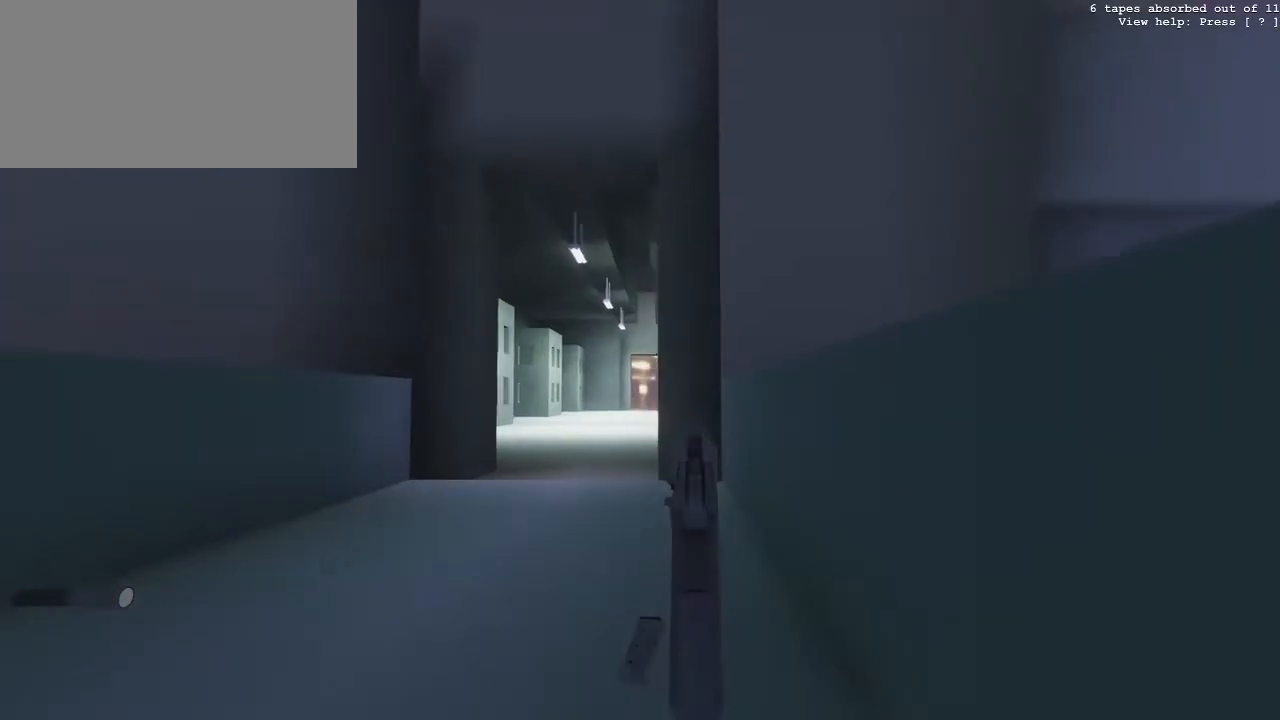
{"keys": [], "mouse": ["right"], "events": [[83, "s", "up"], [217, "a", "up"]]}
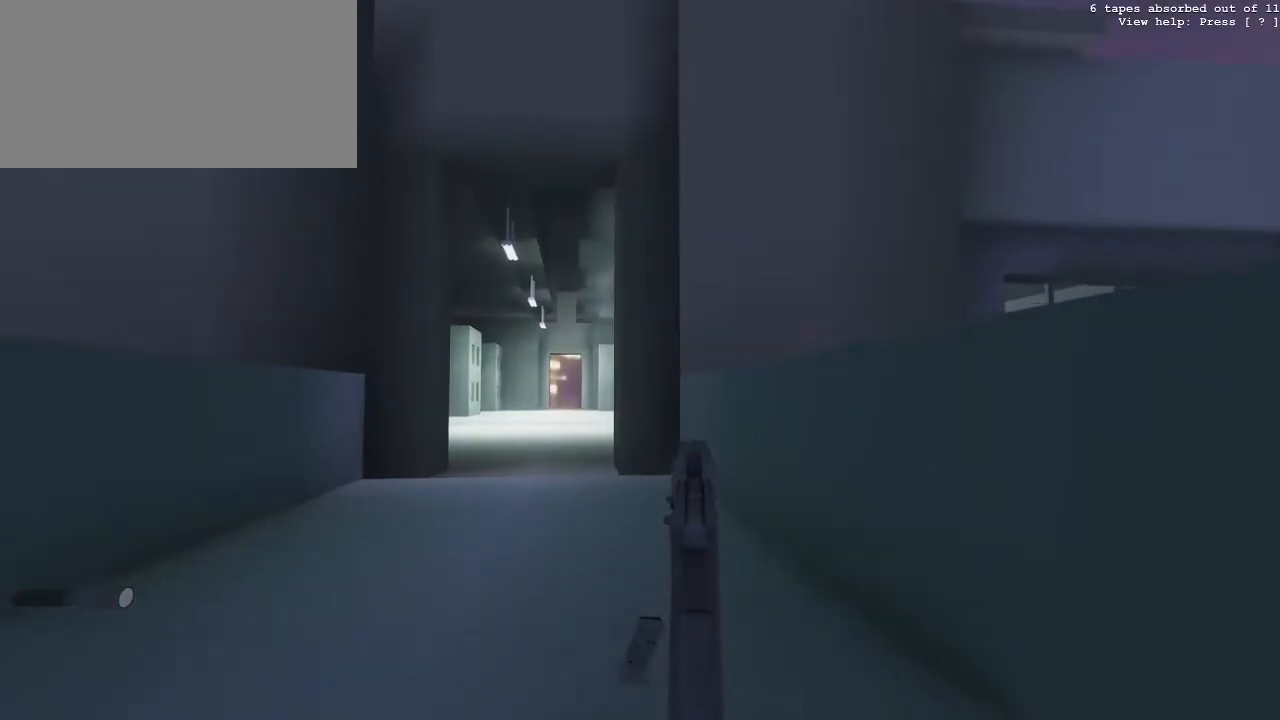
{"keys": ["s"], "mouse": ["right"], "events": [[283, "s", "down"]]}
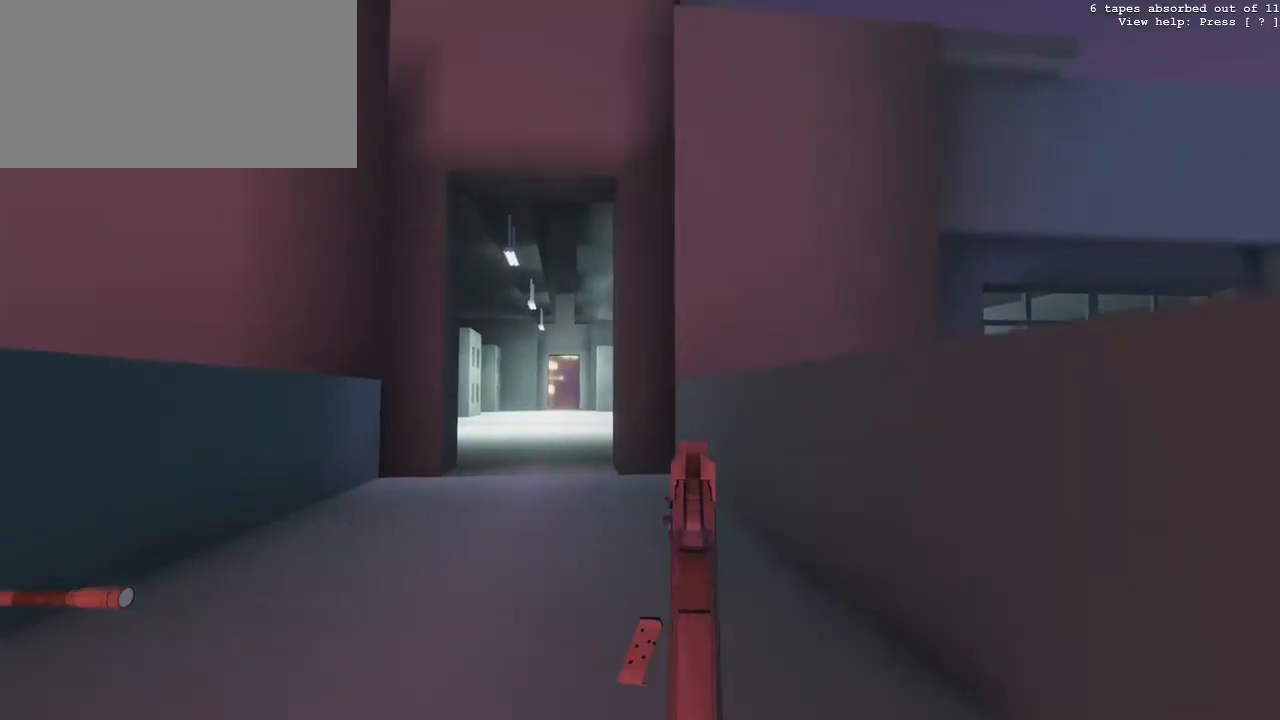
{"keys": ["s"], "mouse": ["right"], "events": [[17, "s", "up"], [333, "s", "down"]]}
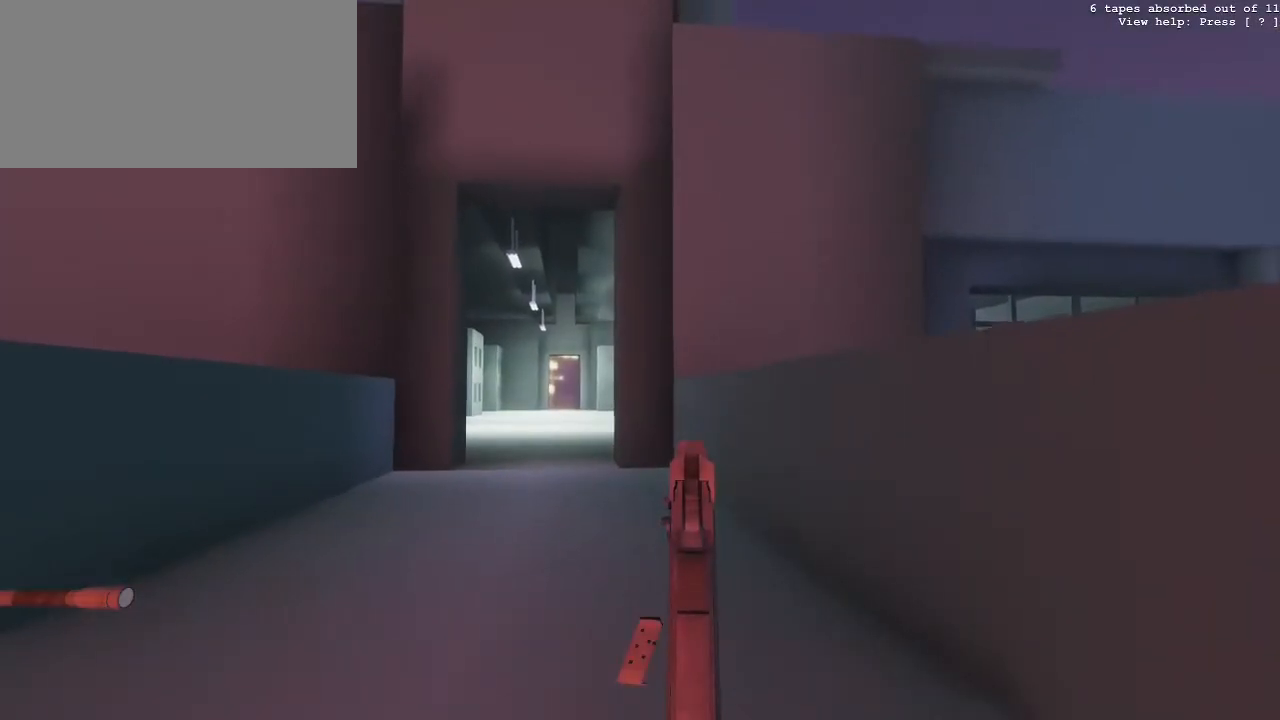
{"keys": [], "mouse": ["right"], "events": [[350, "s", "up"]]}
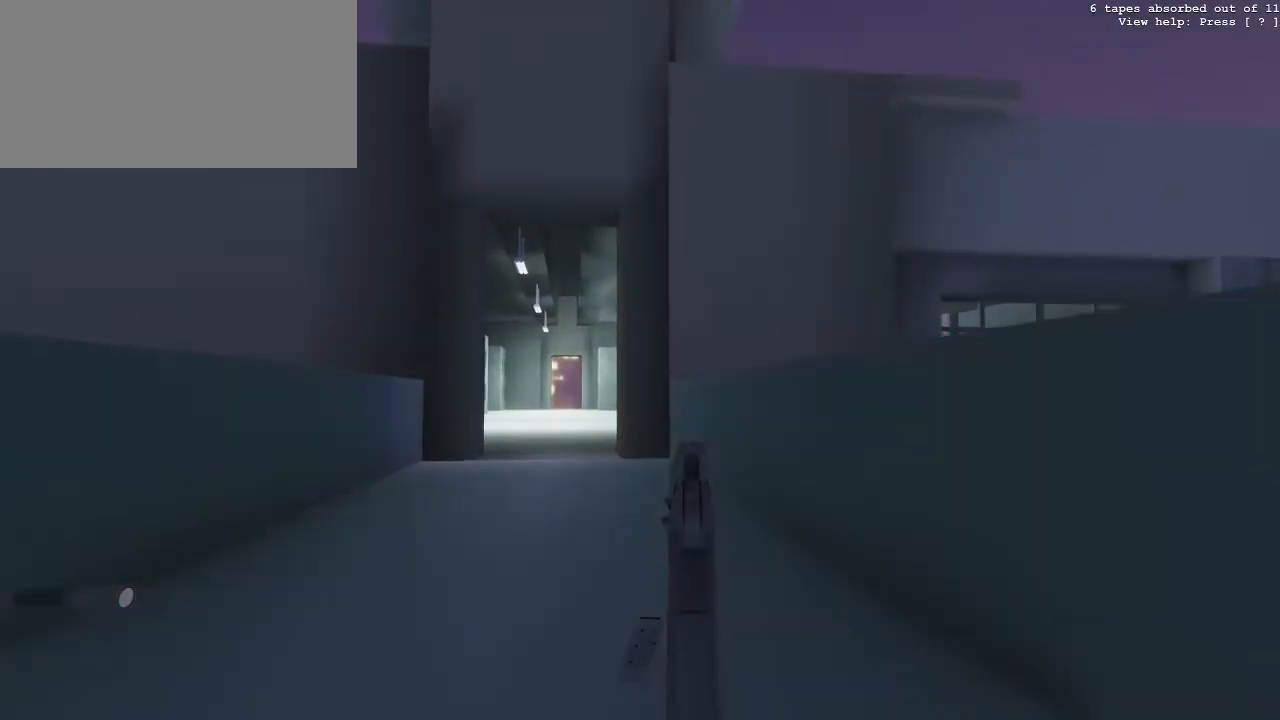
{"keys": [], "mouse": ["right"], "events": [[183, "s", "down"], [467, "s", "up"]]}
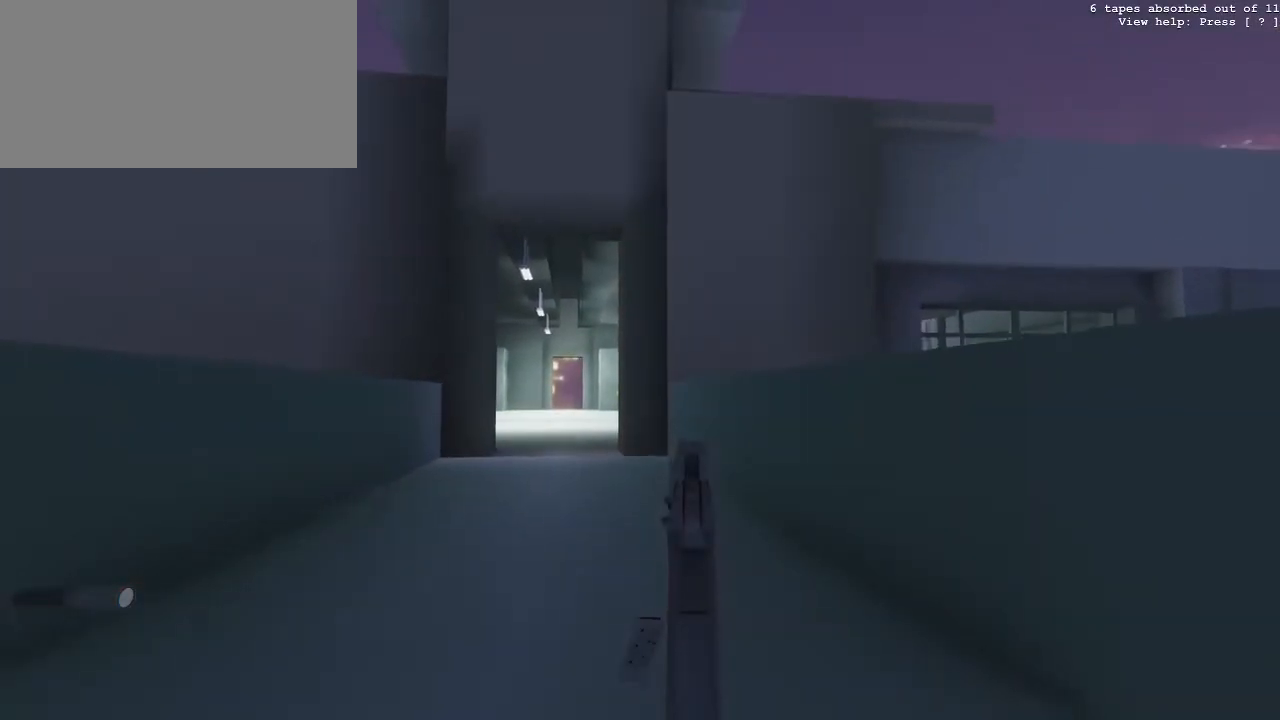
{"keys": [], "mouse": ["right"], "events": [[300, "d", "down"], [433, "d", "up"]]}
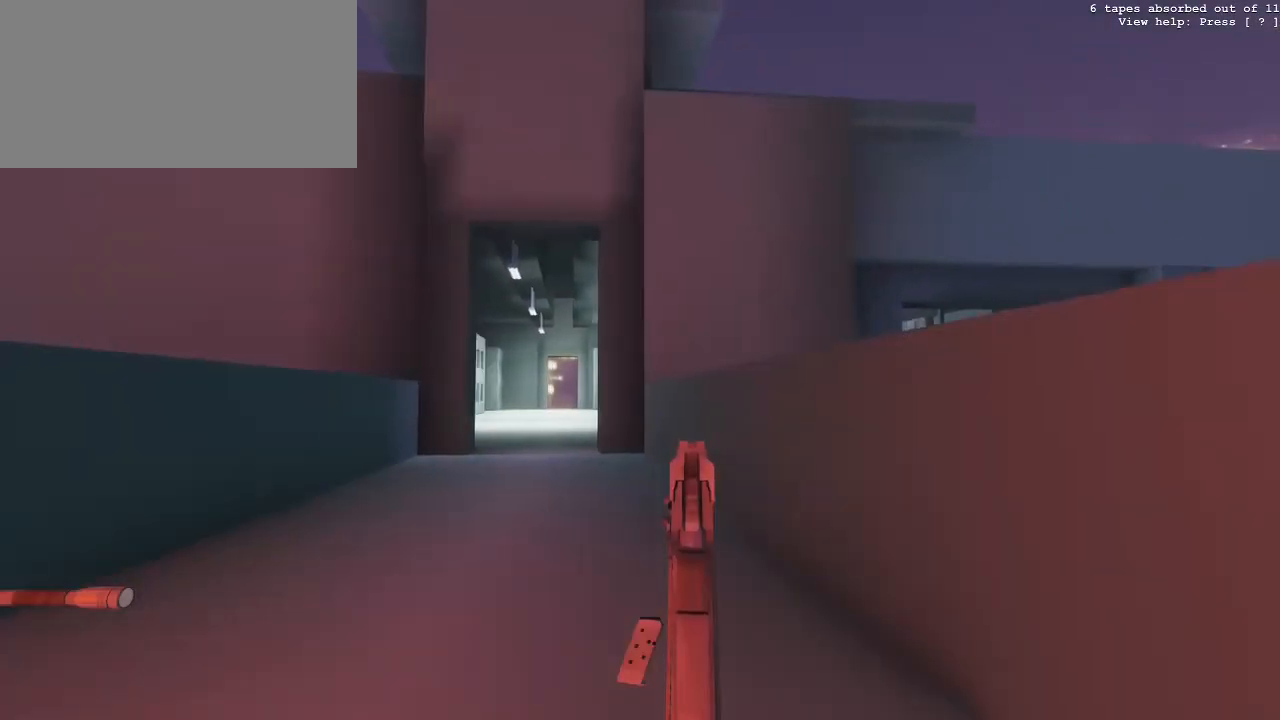
{"keys": ["s"], "mouse": ["right"], "events": [[267, "s", "down"]]}
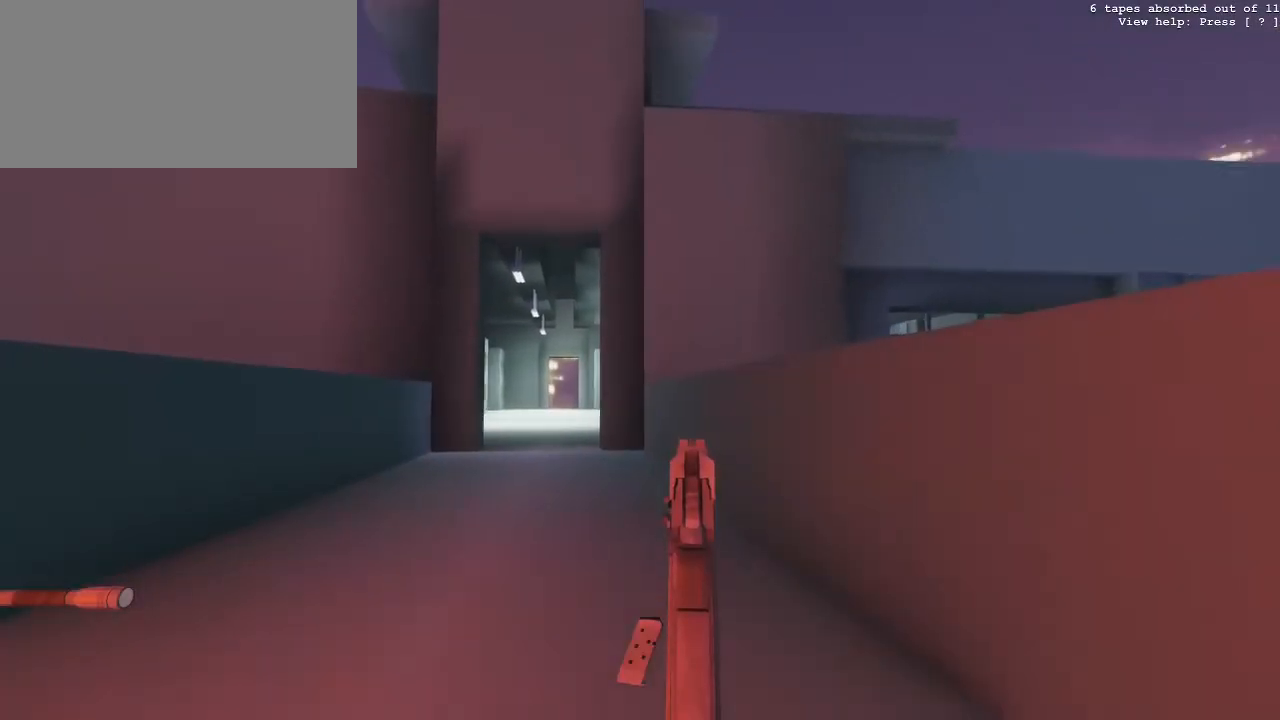
{"keys": [], "mouse": ["right"], "events": [[367, "s", "up"]]}
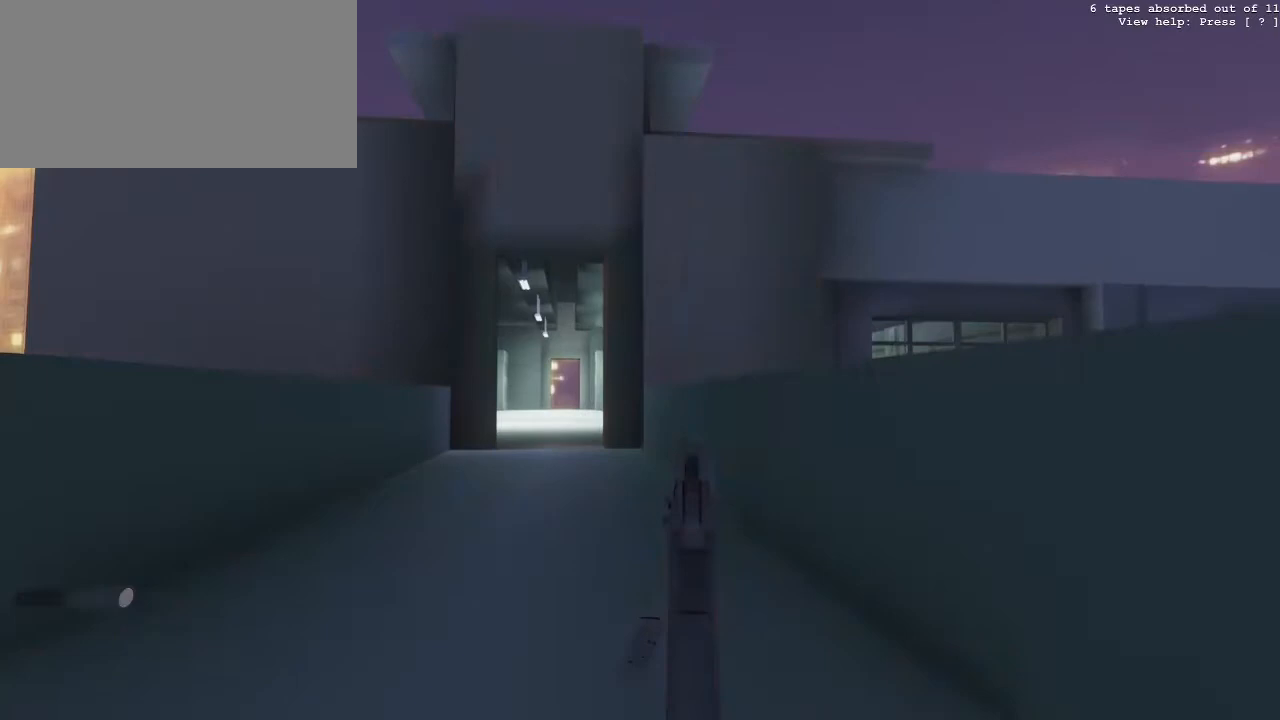
{"keys": [], "mouse": ["right"], "events": [[100, "a", "down"], [350, "a", "up"]]}
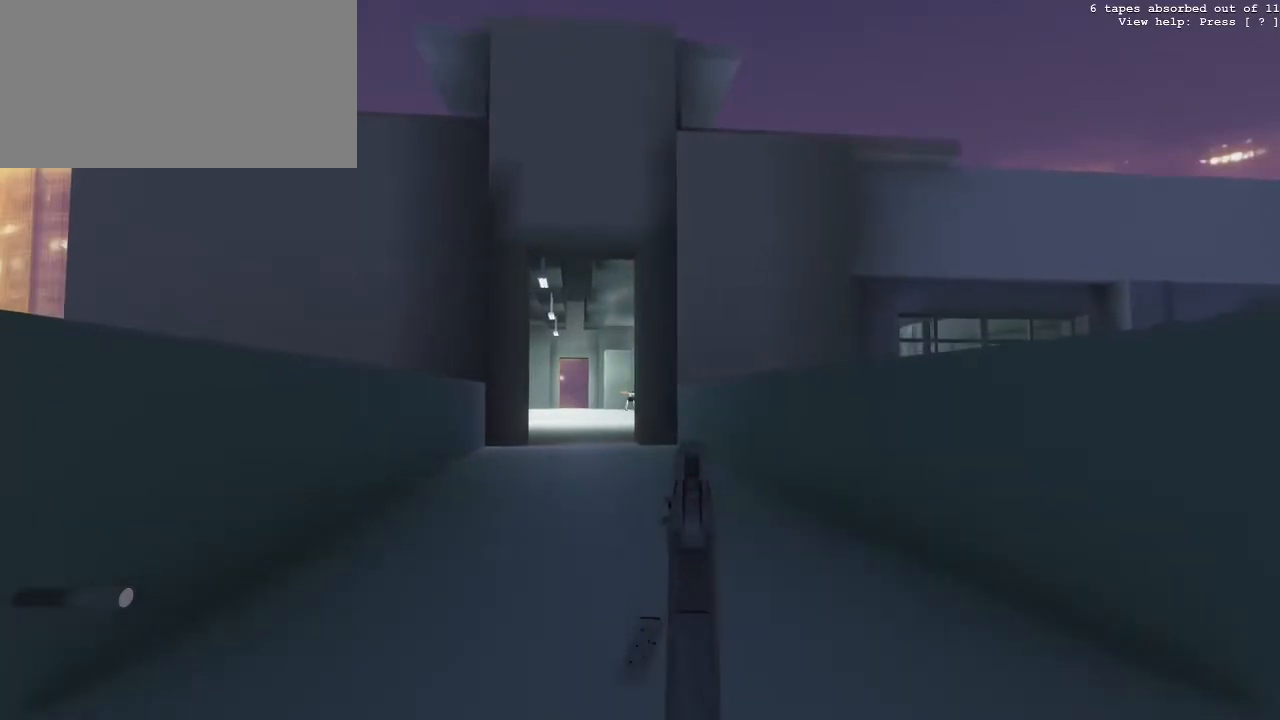
{"keys": [], "mouse": ["right"], "events": [[350, "a", "down"], [500, "a", "up"]]}
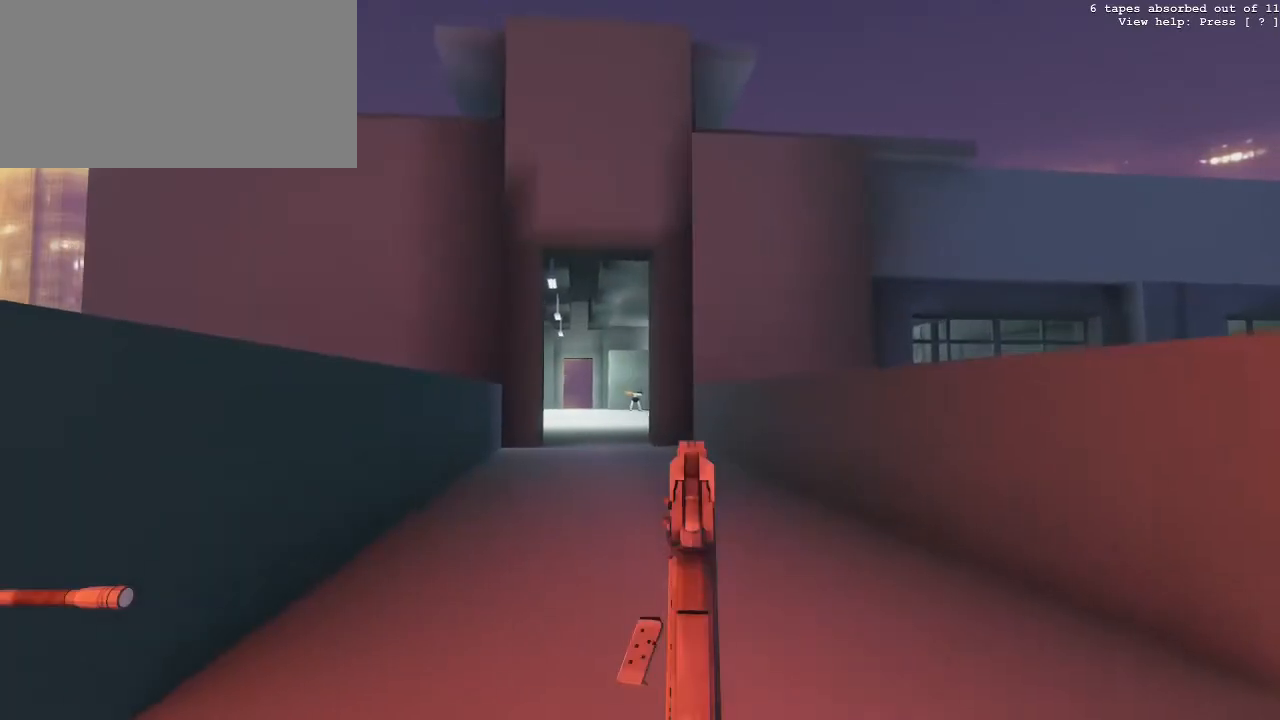
{"keys": [], "mouse": ["right"], "events": []}
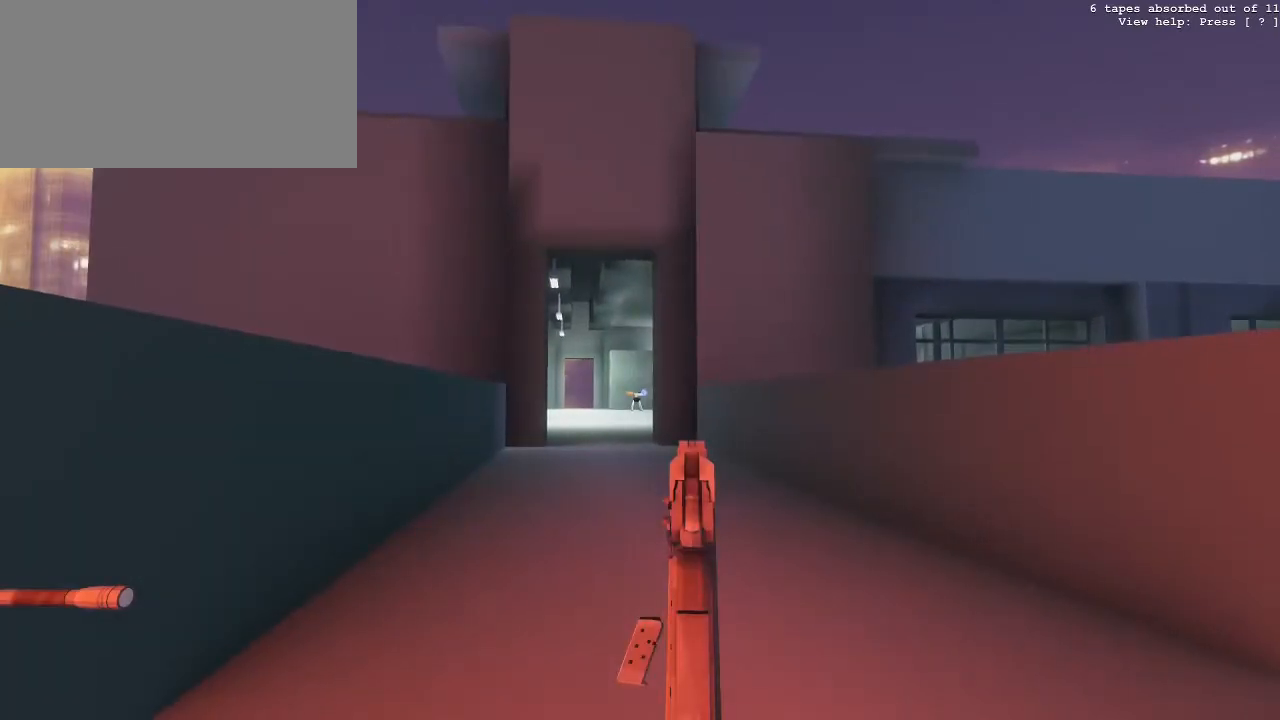
{"keys": [], "mouse": ["right"], "events": []}
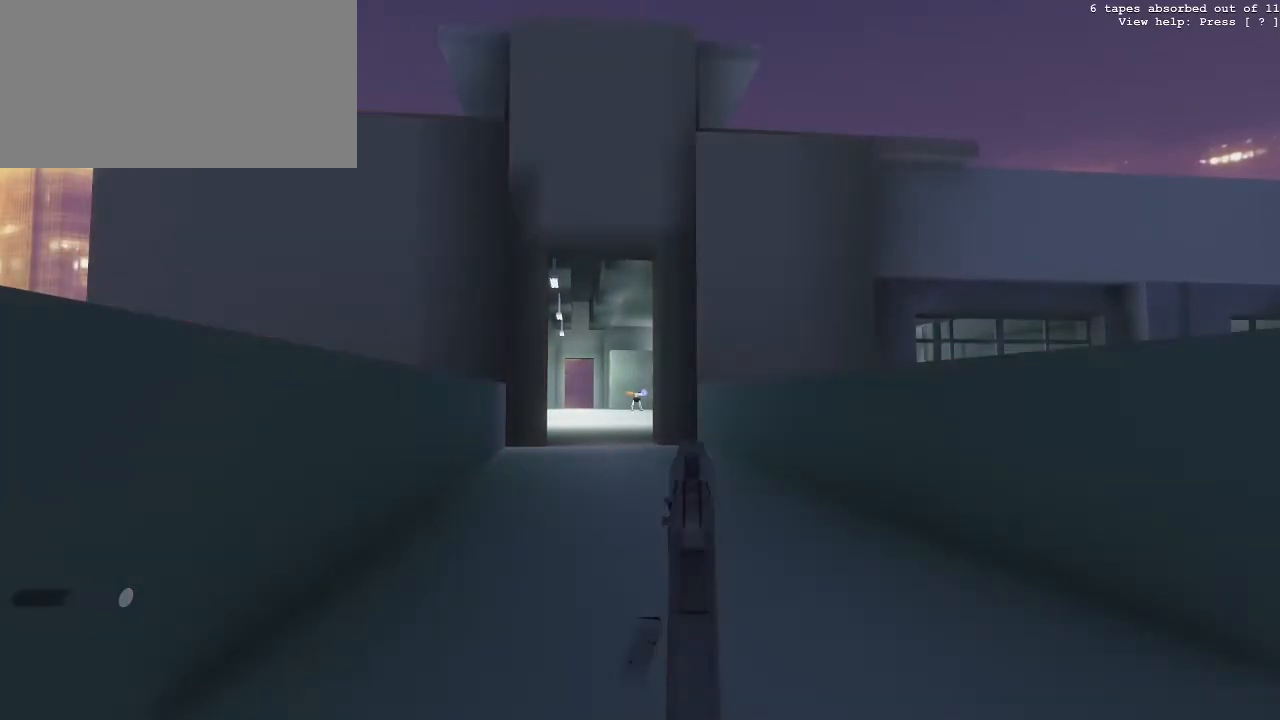
{"keys": ["d"], "mouse": ["right"], "events": [[400, "d", "down"]]}
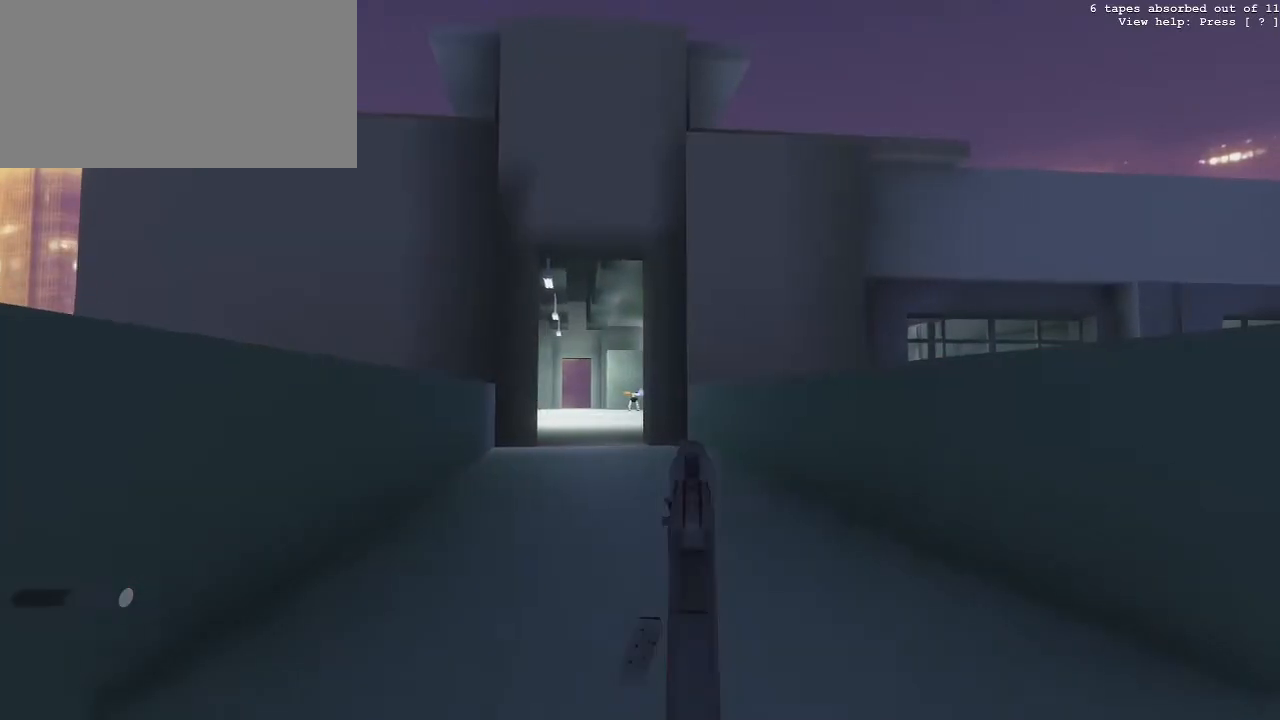
{"keys": [], "mouse": ["right"], "events": [[283, "d", "up"]]}
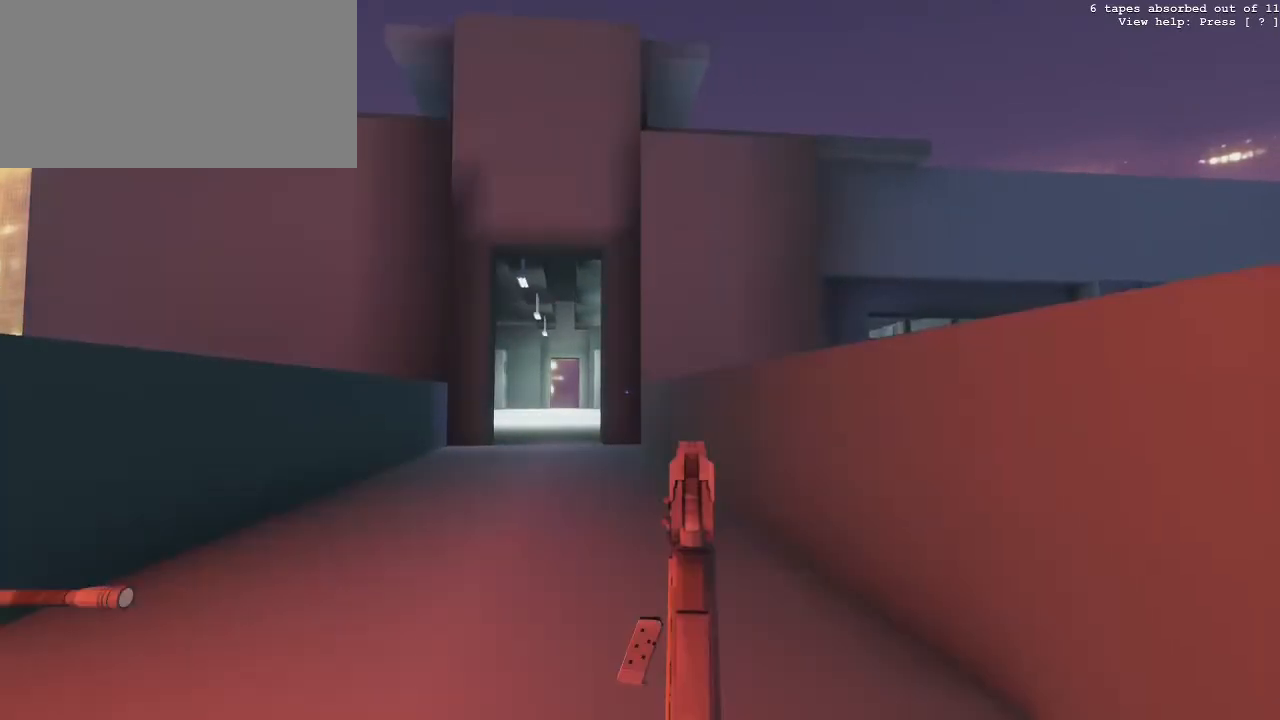
{"keys": [], "mouse": ["right"], "events": []}
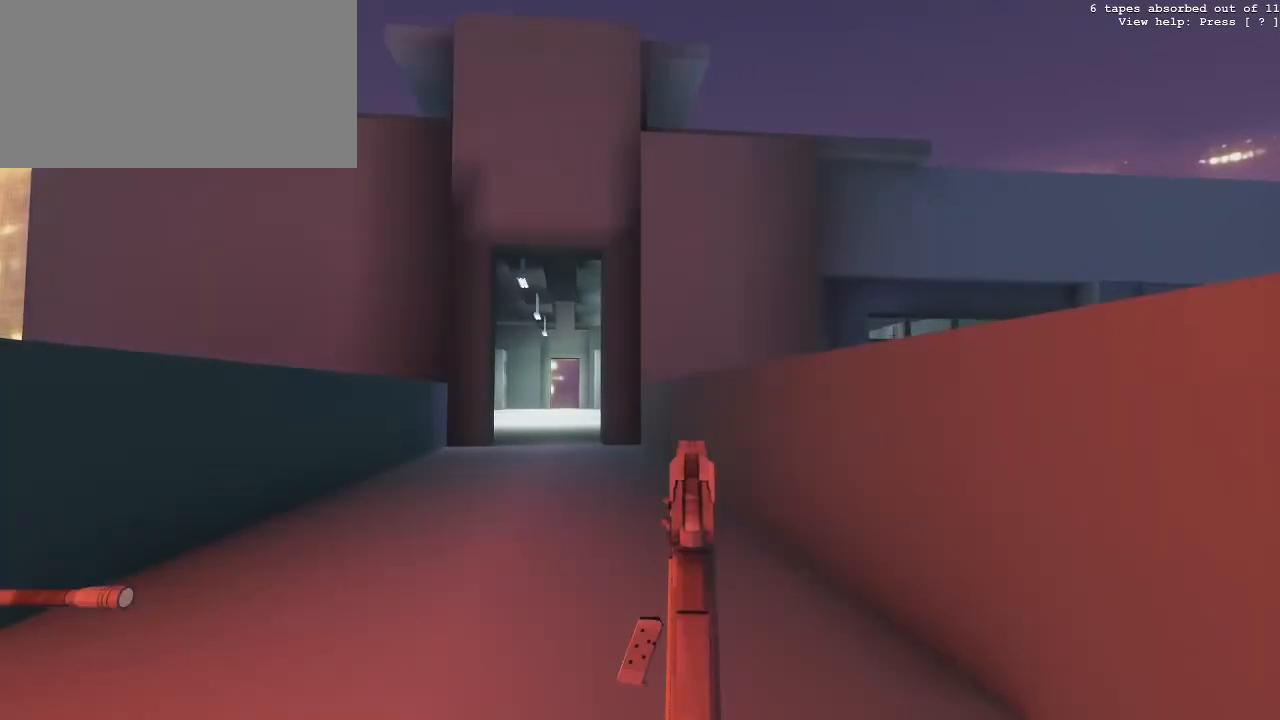
{"keys": ["s"], "mouse": ["right"], "events": [[217, "s", "down"]]}
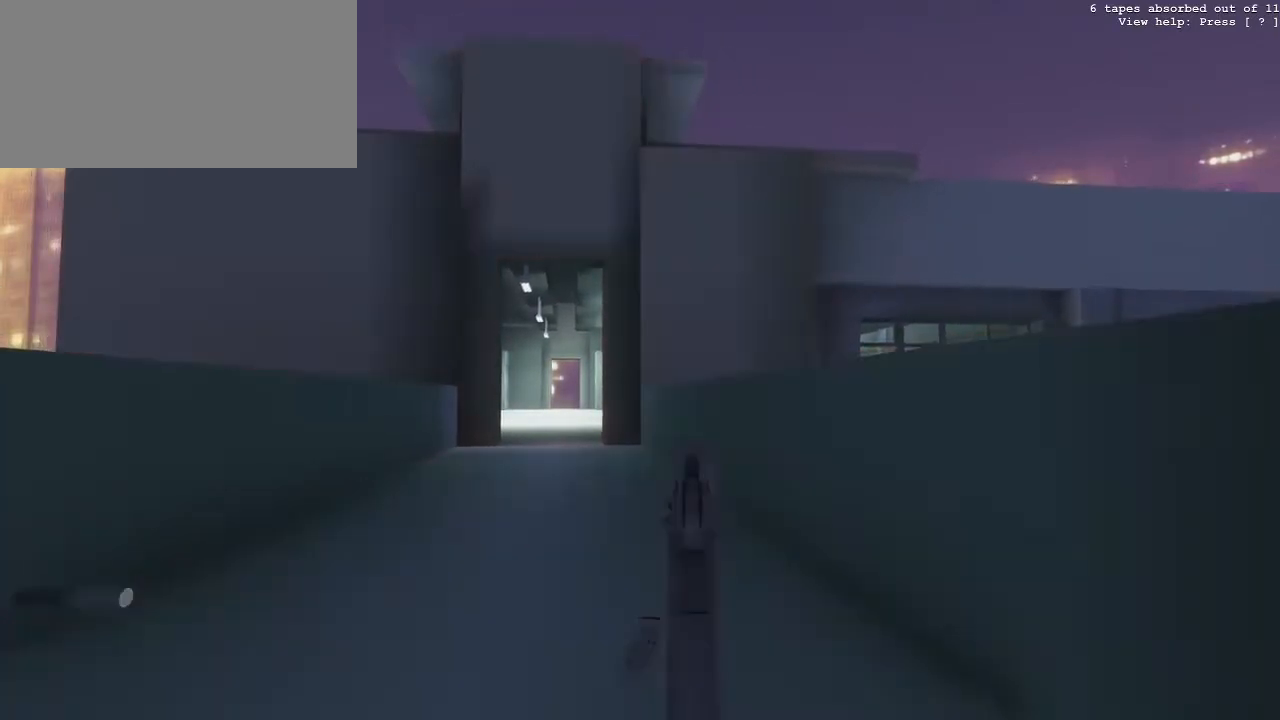
{"keys": [], "mouse": ["right"], "events": [[333, "s", "up"]]}
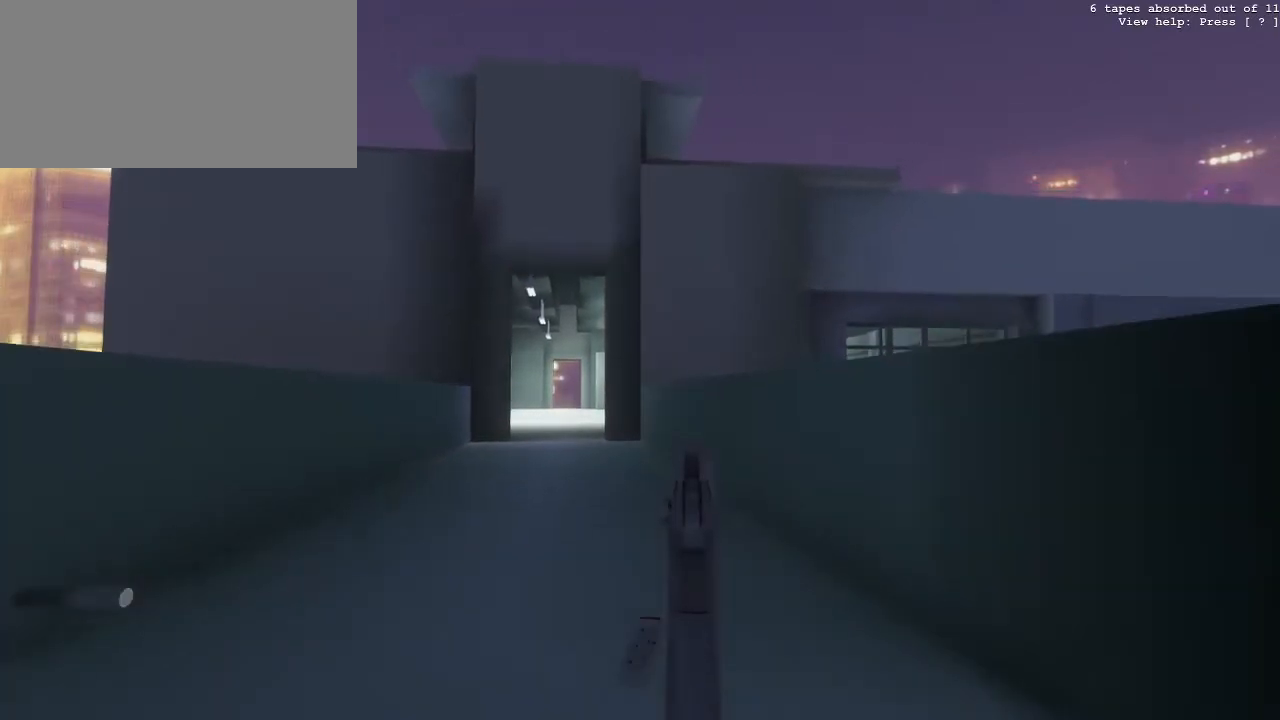
{"keys": [], "mouse": [], "events": [[300, "mouse_right", "up"]]}
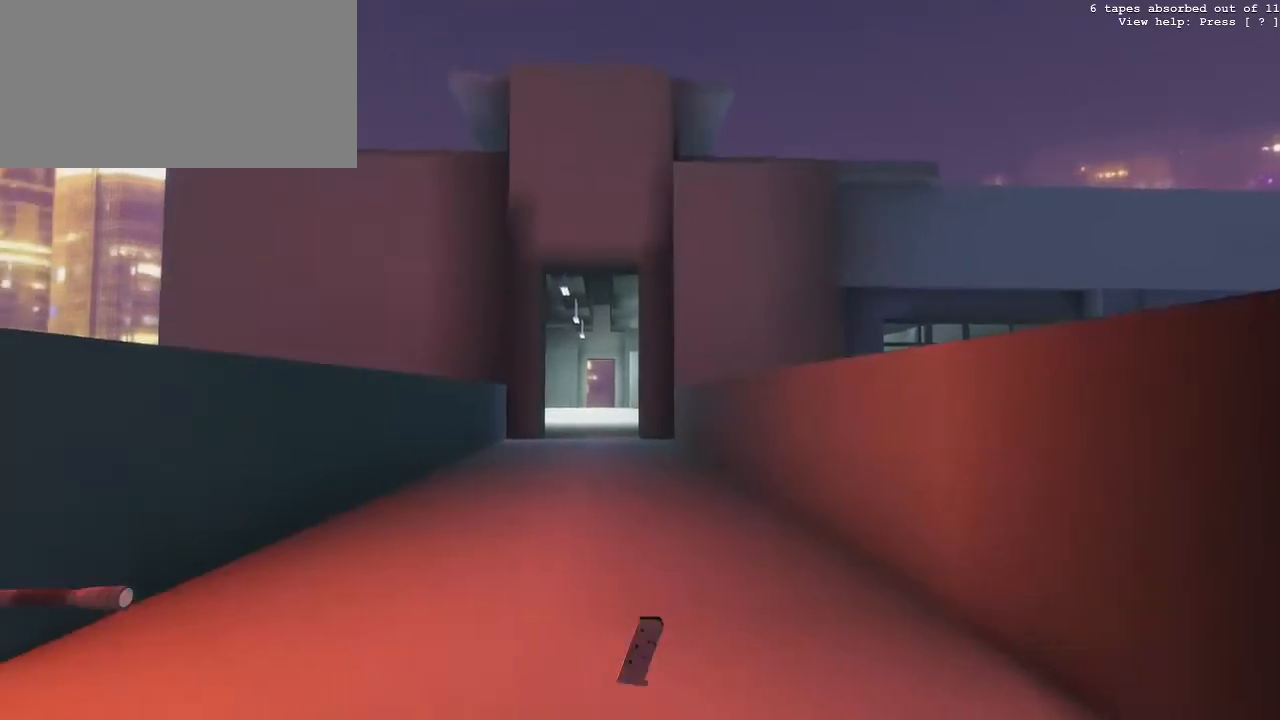
{"keys": ["a"], "mouse": [], "events": [[500, "a", "down"]]}
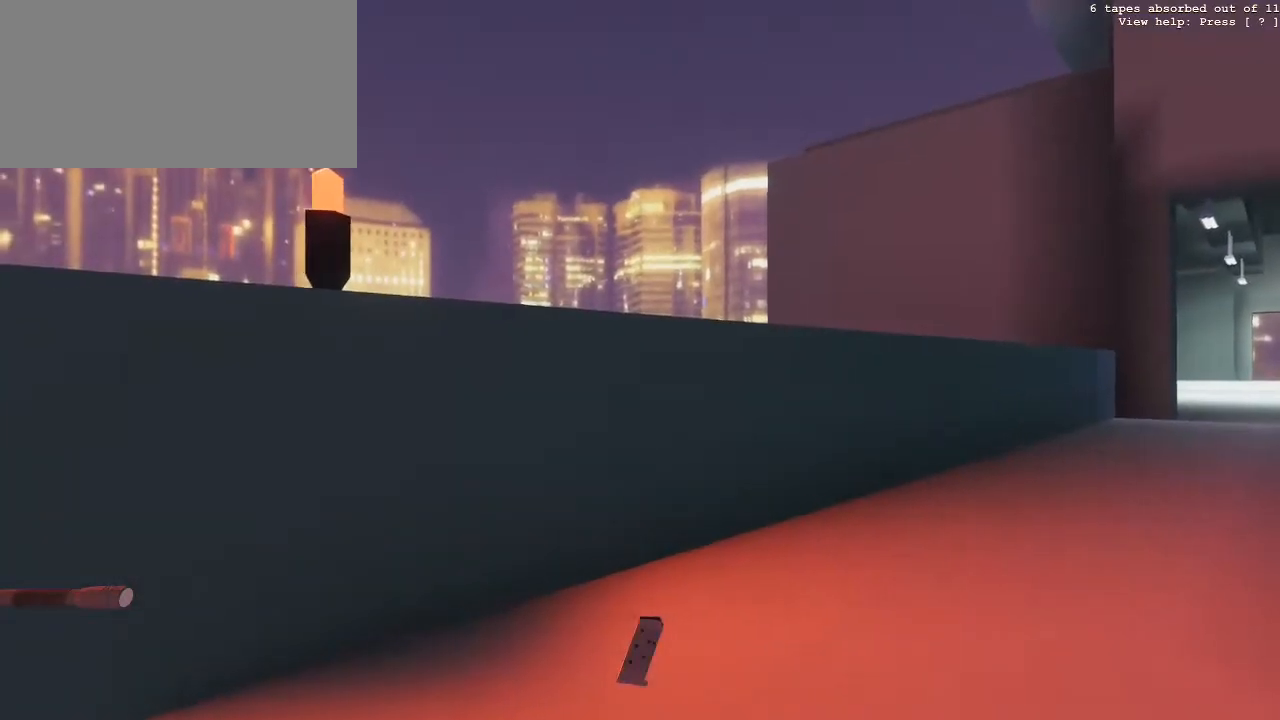
{"keys": ["a", "w"], "mouse": [], "events": [[367, "w", "down"]]}
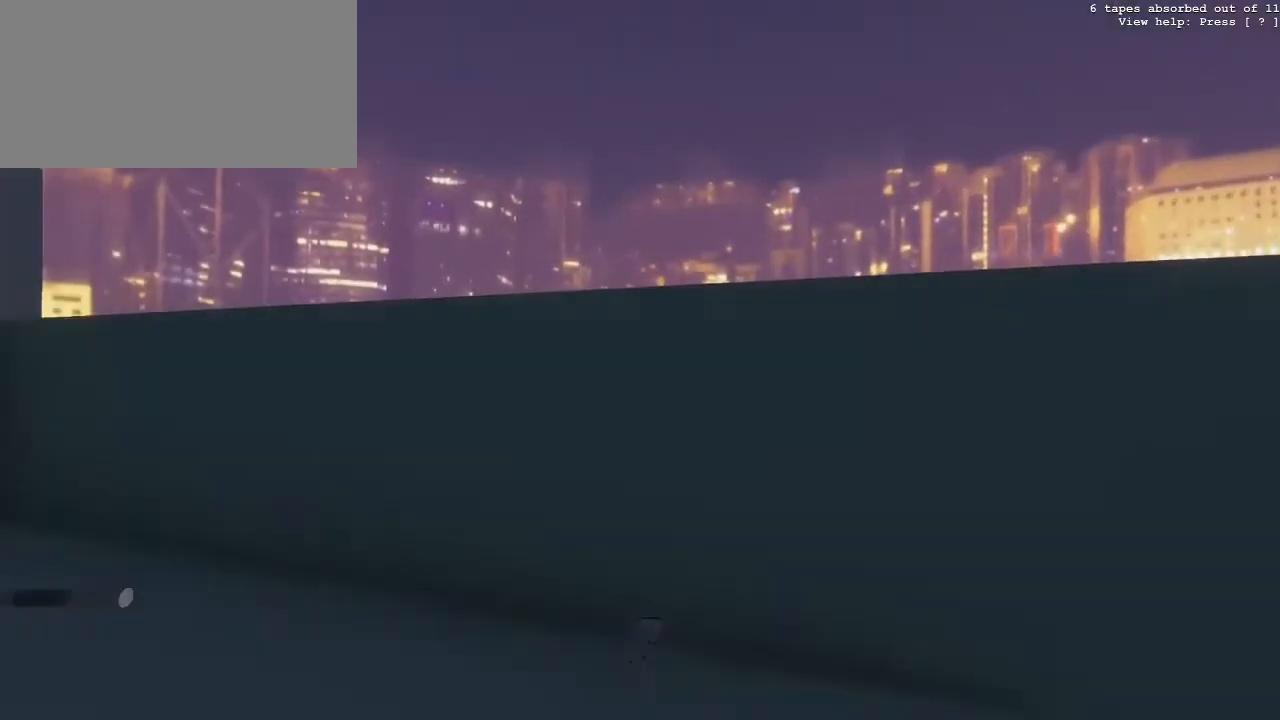
{"keys": ["w"], "mouse": [], "events": [[200, "a", "up"]]}
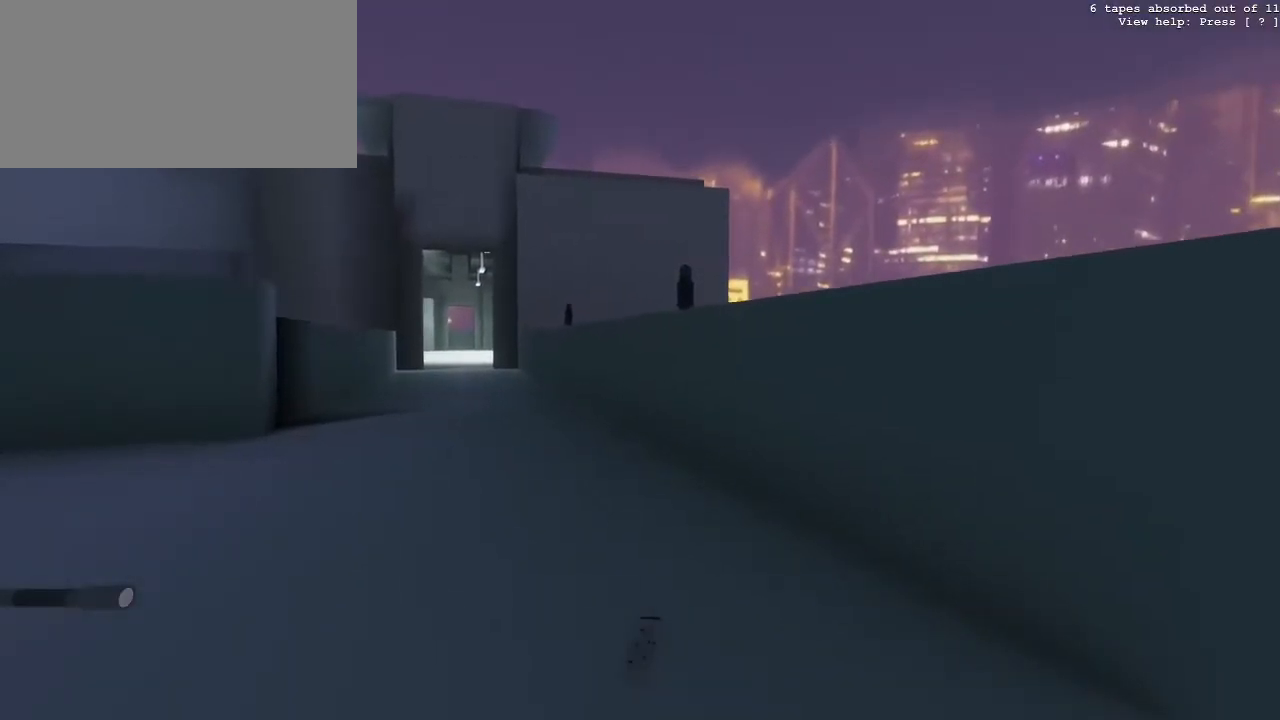
{"keys": ["w"], "mouse": [], "events": []}
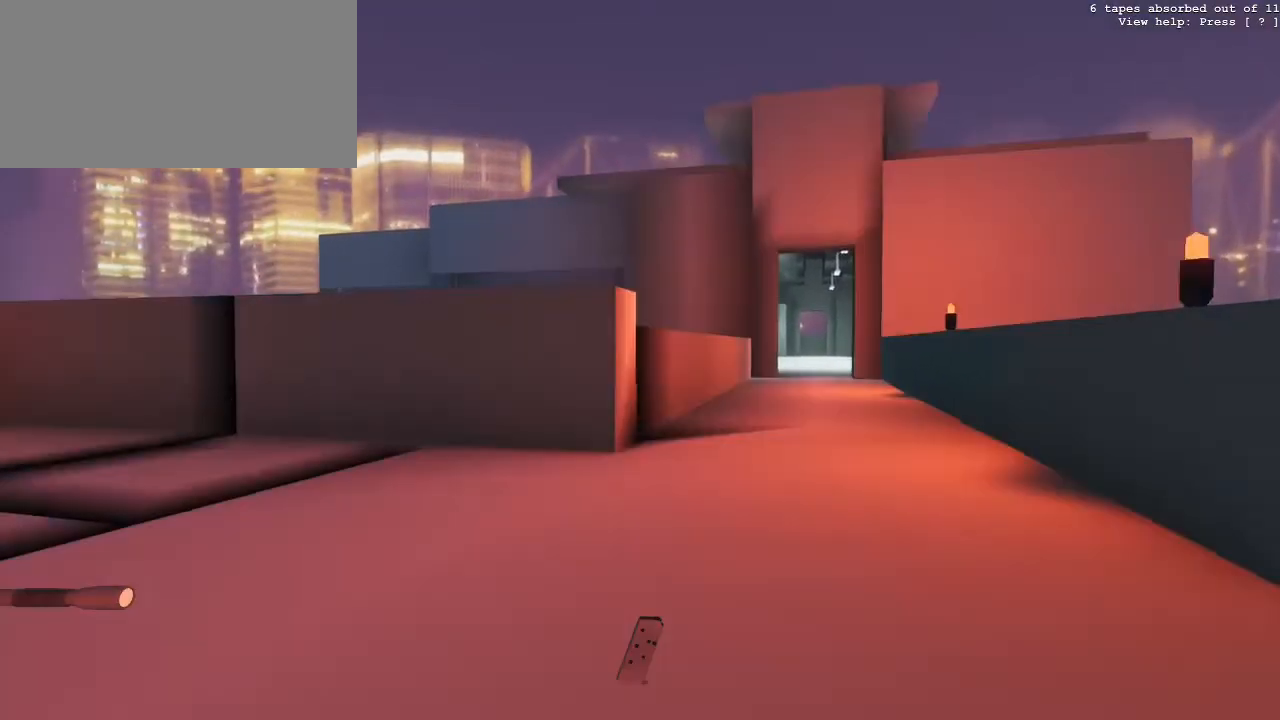
{"keys": ["w"], "mouse": [], "events": [[183, "c", "down"], [333, "c", "up"]]}
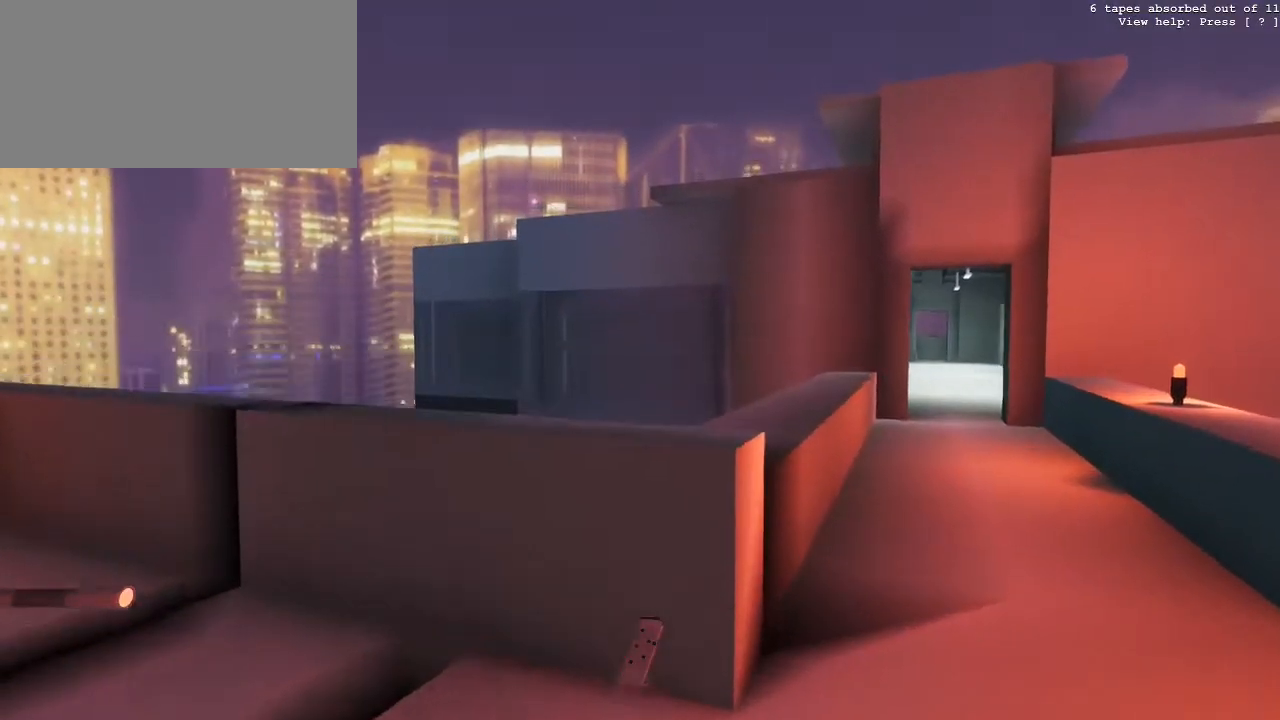
{"keys": ["d", "w"], "mouse": [], "events": [[250, "d", "down"]]}
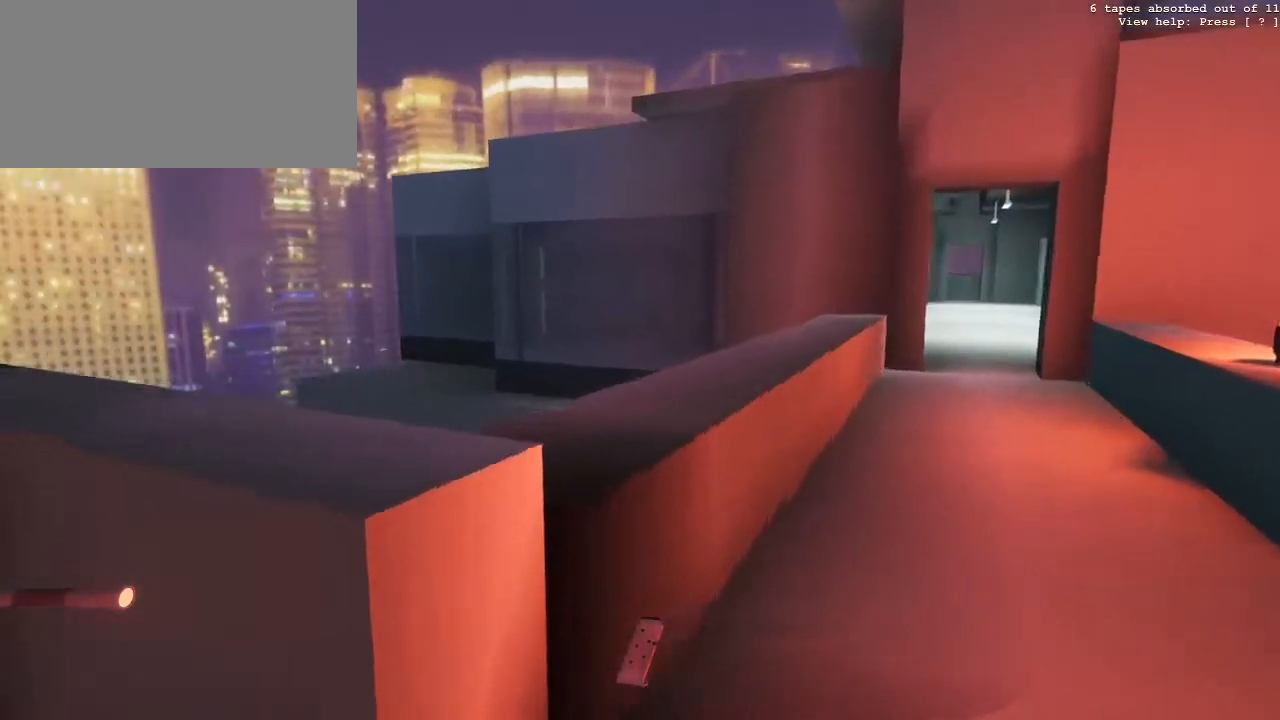
{"keys": ["w"], "mouse": [], "events": [[83, "d", "up"], [217, "w", "up"], [400, "w", "down"]]}
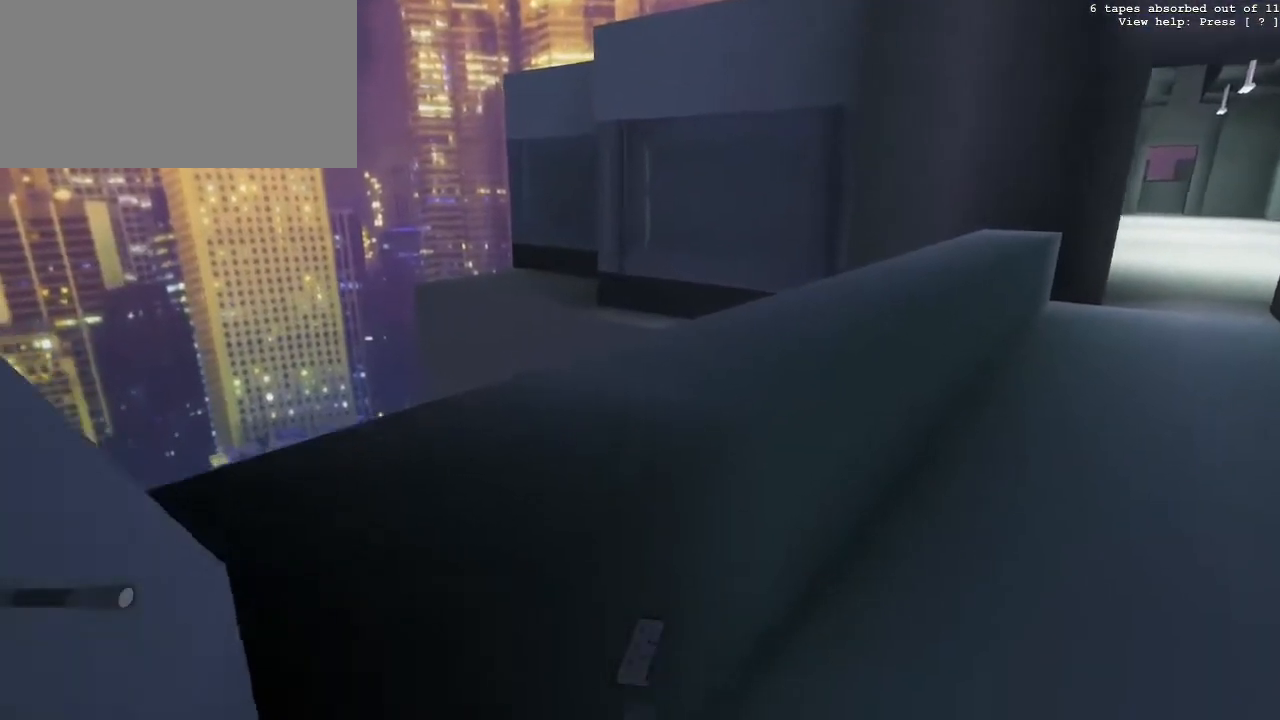
{"keys": [], "mouse": [], "events": [[50, "space", "down"], [233, "space", "up"], [233, "w", "up"]]}
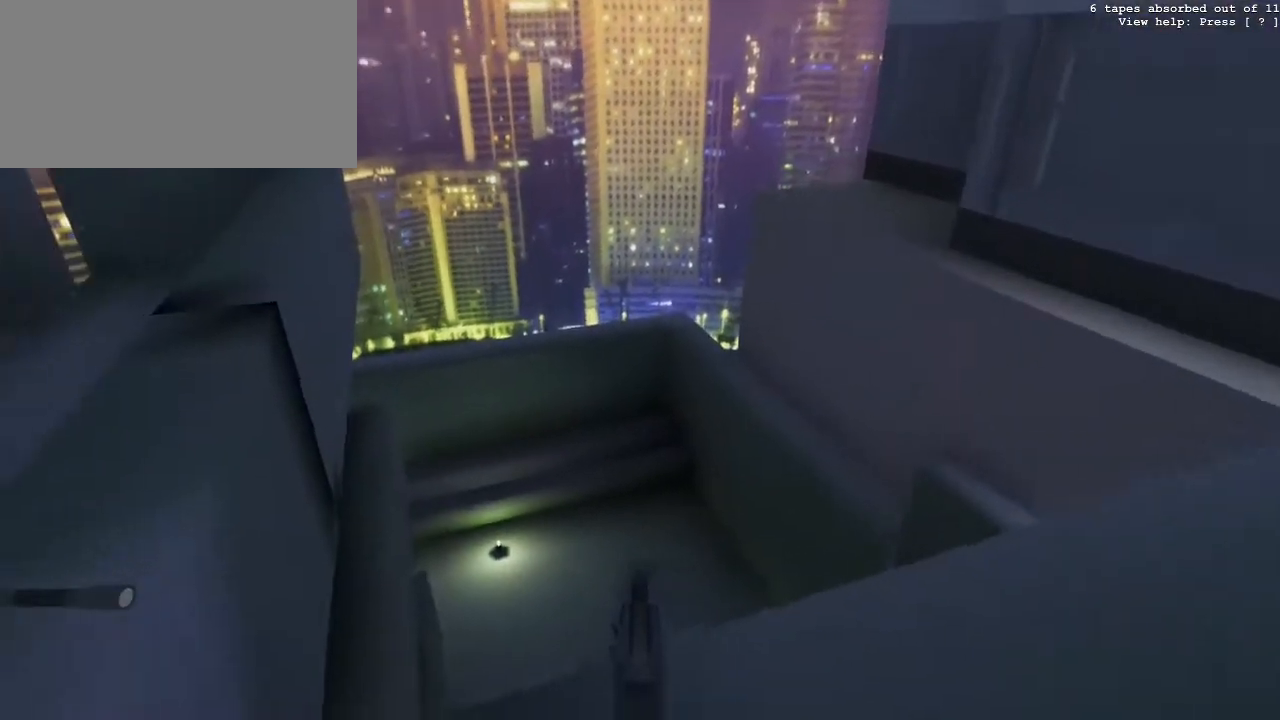
{"keys": ["a", "w"], "mouse": [], "events": [[433, "w", "down"], [483, "a", "down"]]}